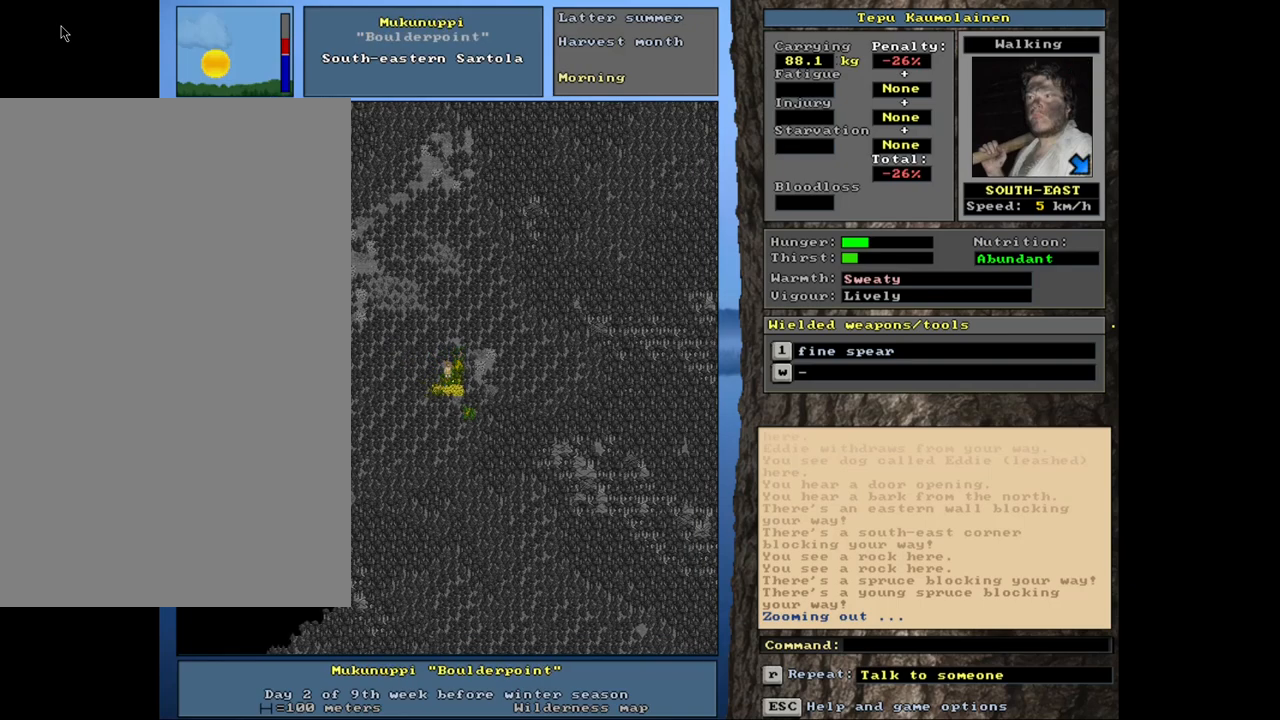
Gameplay with keyboard and mouse; each line is a JSON object with the keys and mouse buttons held at the frame after it. "events" lists presses ("down") and releases ("up") of ".", "/", "0", "1", "2", "3", "4", "5", "6", "8", "9", "a", "alt_l", "alt_r", "b", "backslash", "backspace", "c", "caps_lock", "comma", "ctrl_l", "ctrl_r", "d", "down", "e", "equals", "escape", "f", "f1", "f10", "f11", "f12", "f2", "f3", "f4", "f5", "f6", "f8", "f9", "g", "h", "i", "k", "l", "lbracket", "left", "minus", "n", "num0", "num1", "num2", "num3", "num4", "num5", "num6", "num7", "num8", "num9", "o", "p", "q", "quote", "r", "rbracket", "return", "right", "s", "semicolon", "shift_l", "shift_r", "space", "super", "t", "tab", "tilde", "up", "v", "w", "x", "y", "z", "mouse_left", "mouse_wheel", "mouse_right", "mouse_mb4" and "mouse_mb5" between this image and that frame as [ms after this image, input, new state], when the widget could be followed in between. "mouse_left", "mouse_wheel", "mouse_right", "mouse_mb4", "mouse_mb5" = the "left", "wheel", "right", "mb4", "mb5" buttons of the "mouse" list. No other keys are recorded. "wheel" means that the mouse wheel is clicked or scrolled. Mouse movement is not recorded. Not read: 7 f7 j m other_keys u.
{"keys": ["ctrl_l", "num2"], "mouse": [], "events": [[67, "num6", "up"], [400, "num2", "down"]]}
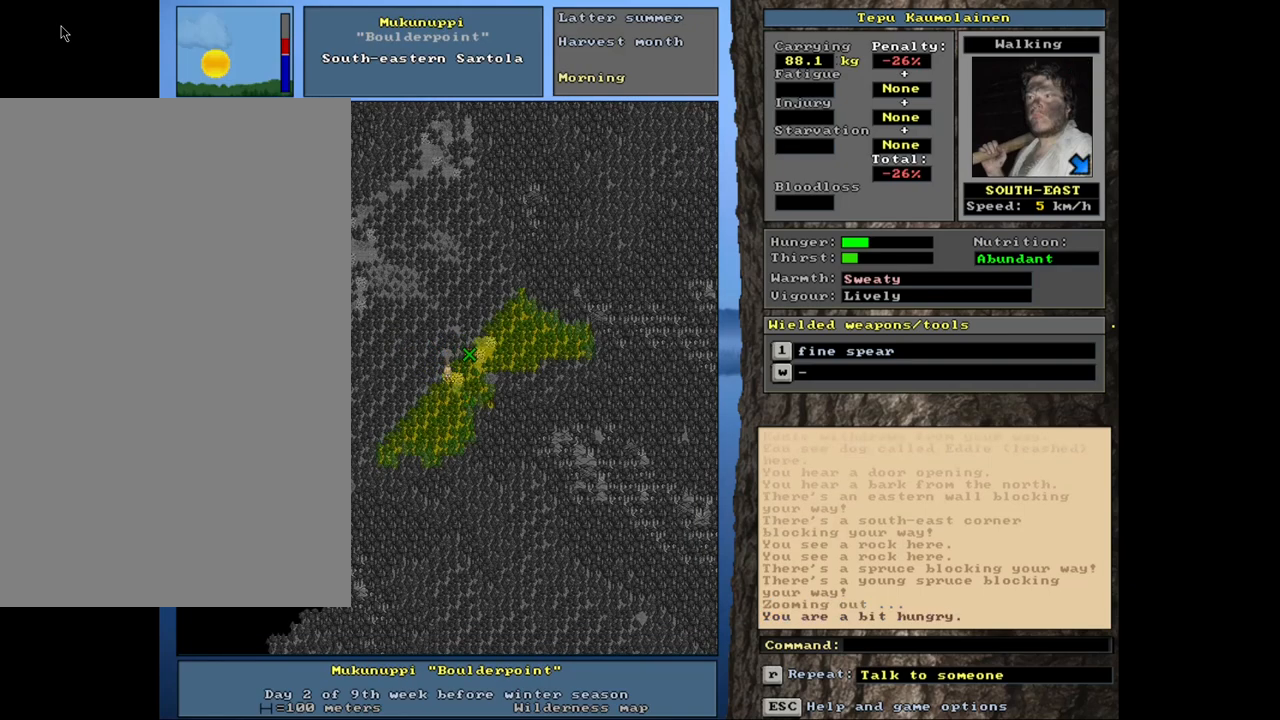
{"keys": ["ctrl_l"], "mouse": [], "events": [[50, "num2", "up"]]}
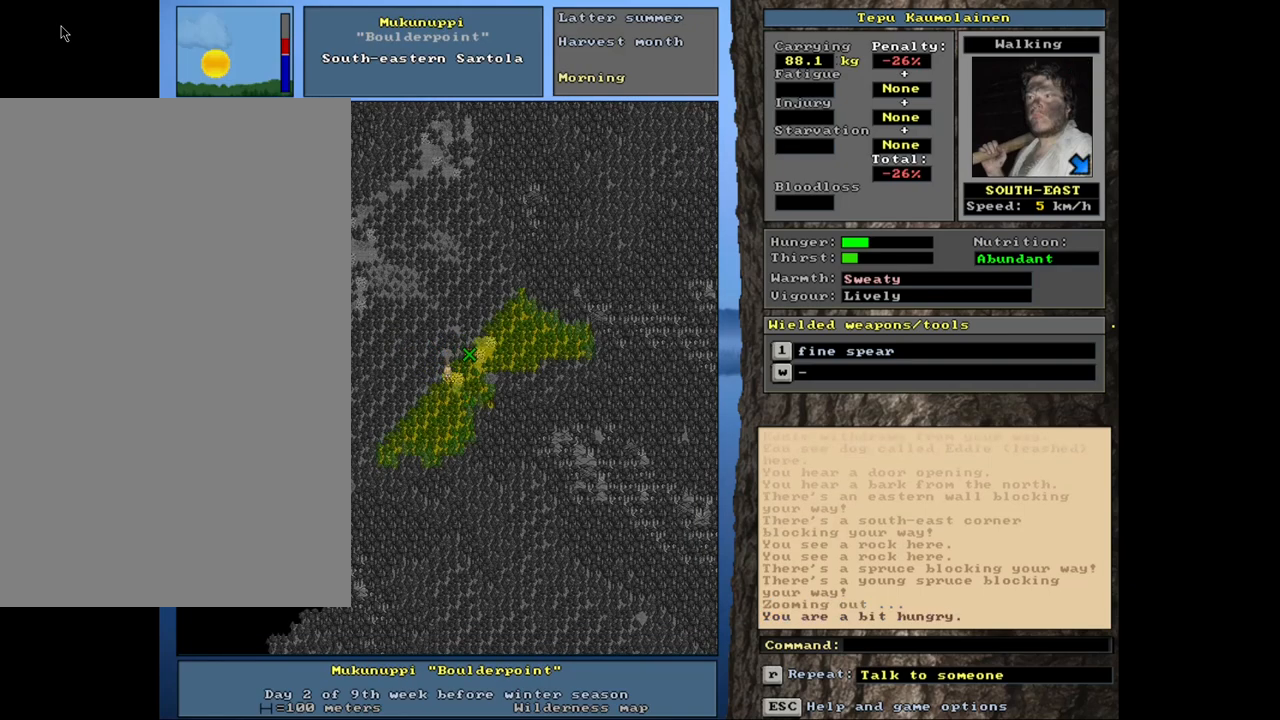
{"keys": [], "mouse": [], "events": [[300, "ctrl_l", "up"], [350, "num6", "down"], [450, "num6", "up"]]}
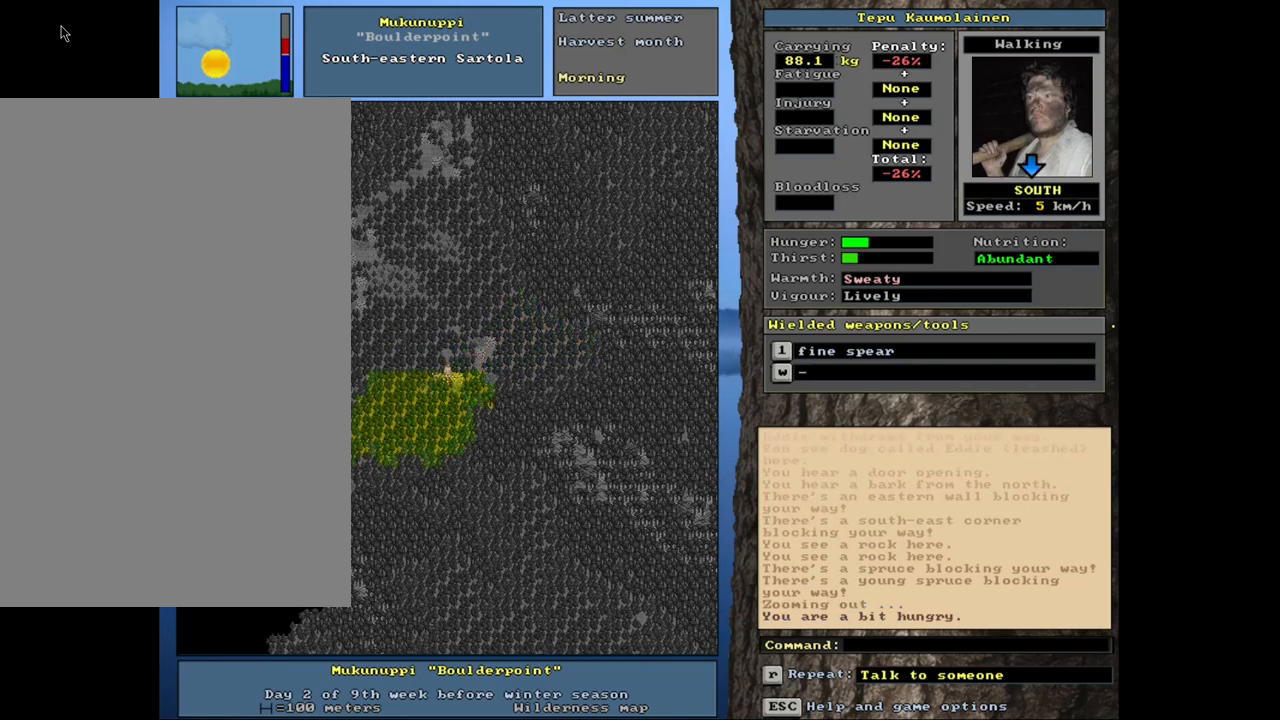
{"keys": ["ctrl_l"], "mouse": [], "events": [[100, "ctrl_l", "down"]]}
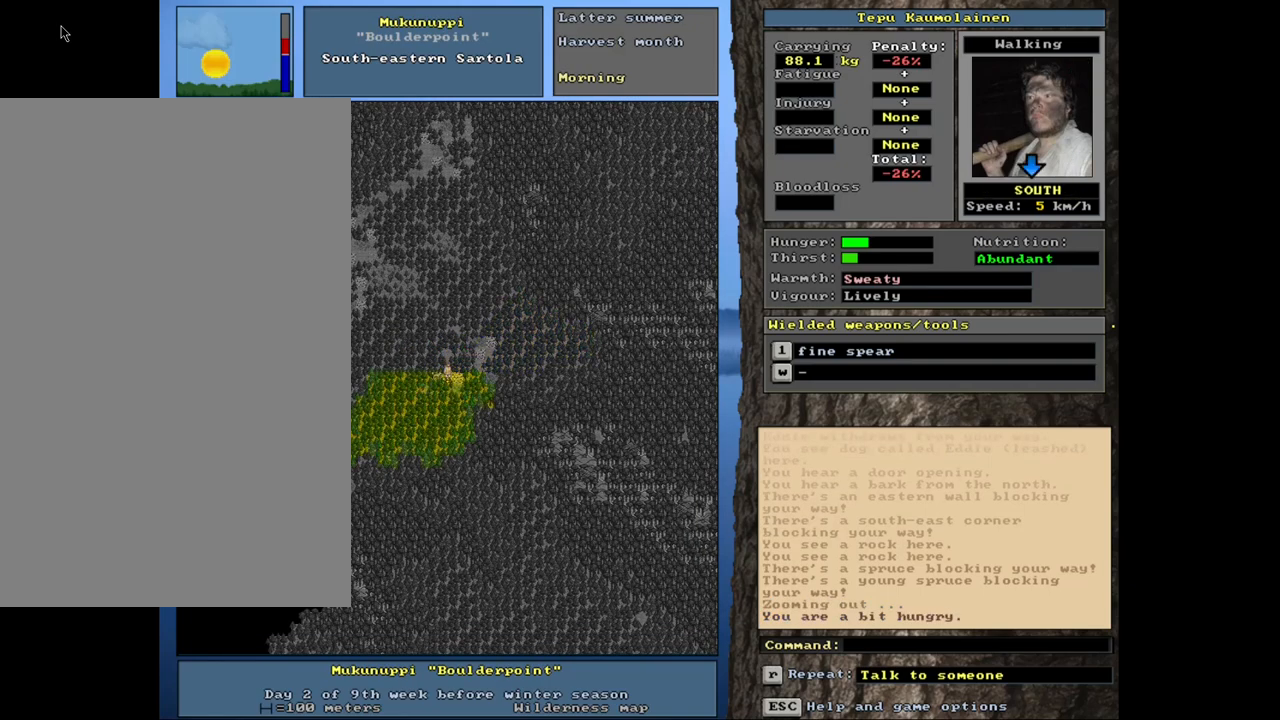
{"keys": [], "mouse": [], "events": [[234, "ctrl_l", "up"]]}
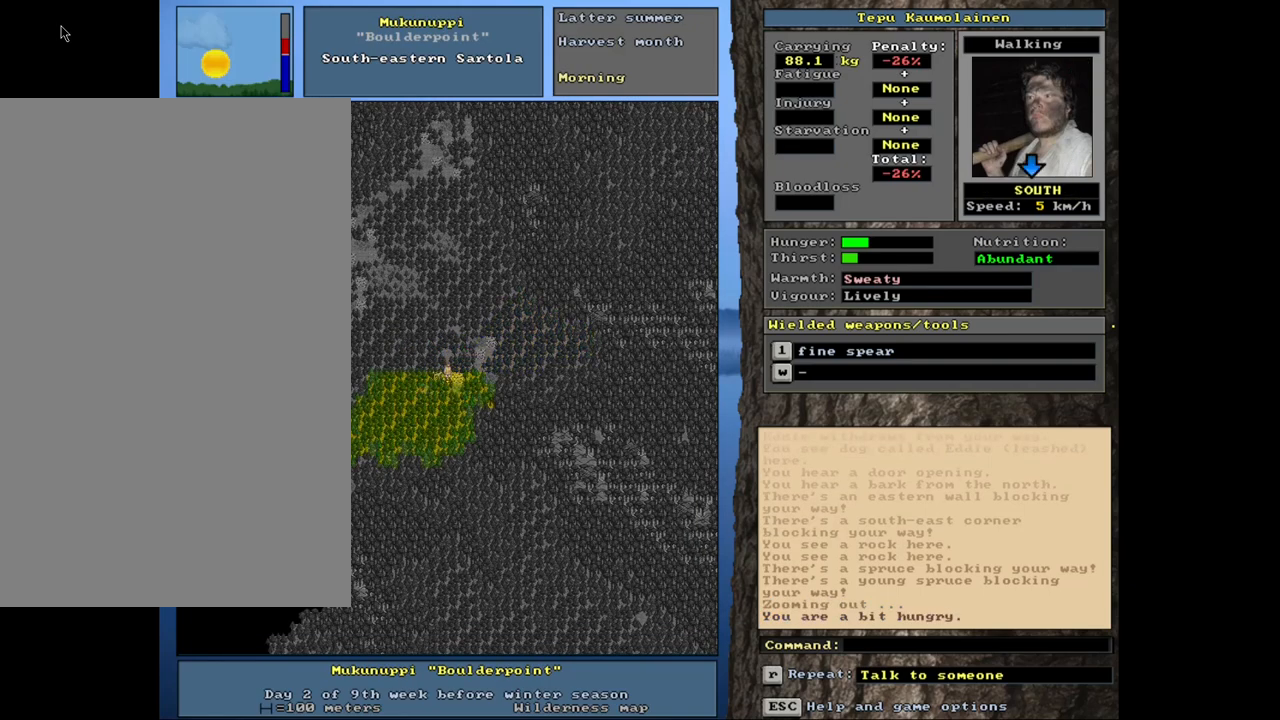
{"keys": [], "mouse": [], "events": [[284, "ctrl_l", "down"], [350, "ctrl_l", "up"]]}
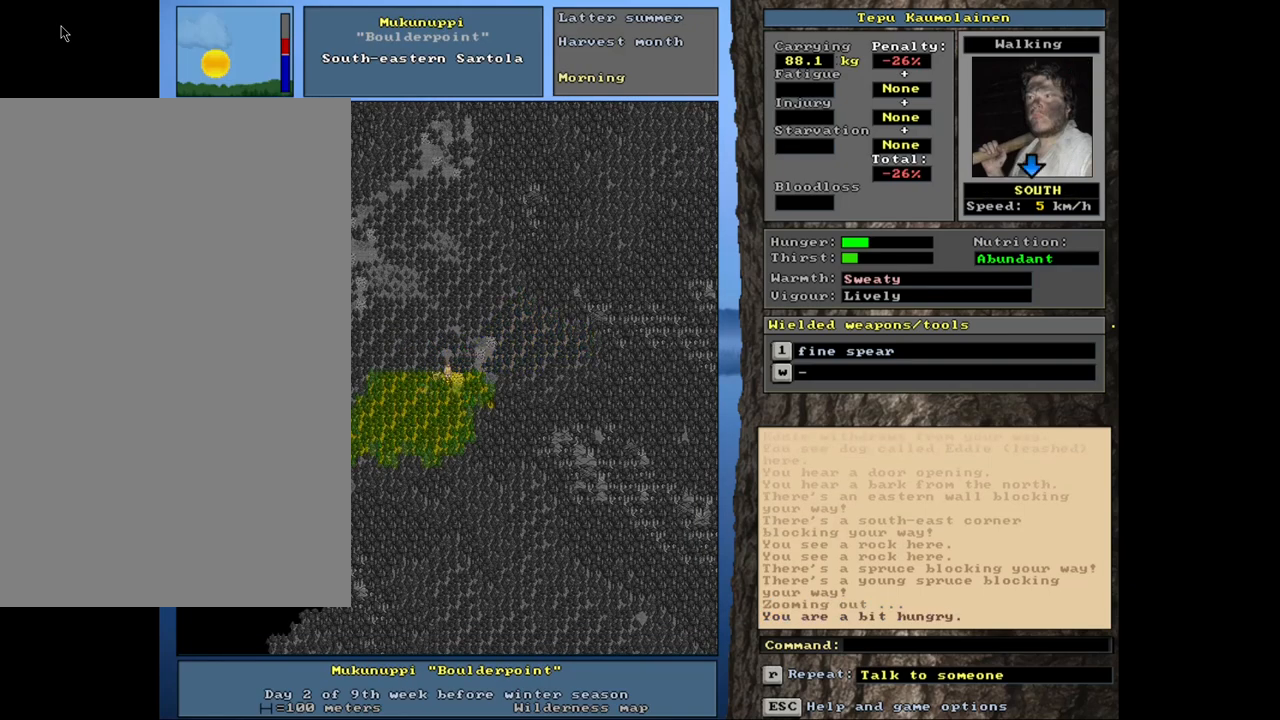
{"keys": ["f6"], "mouse": [], "events": [[434, "f6", "down"]]}
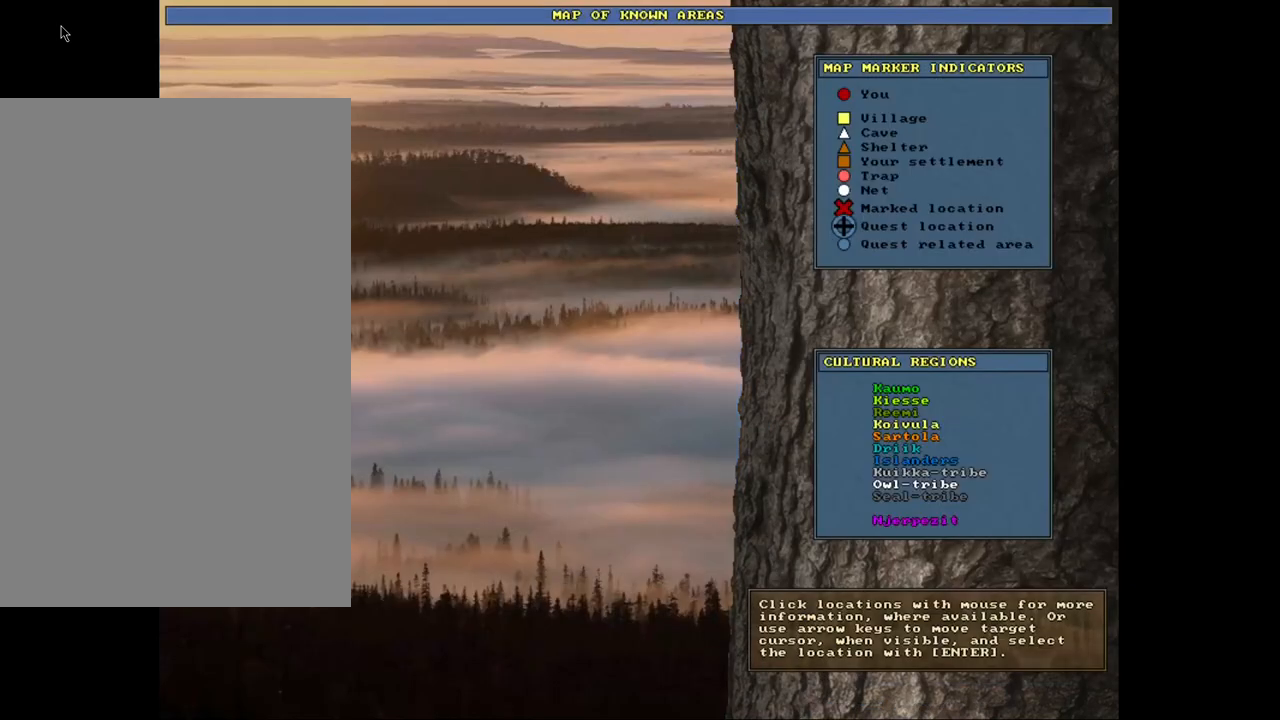
{"keys": [], "mouse": [], "events": [[50, "f6", "up"]]}
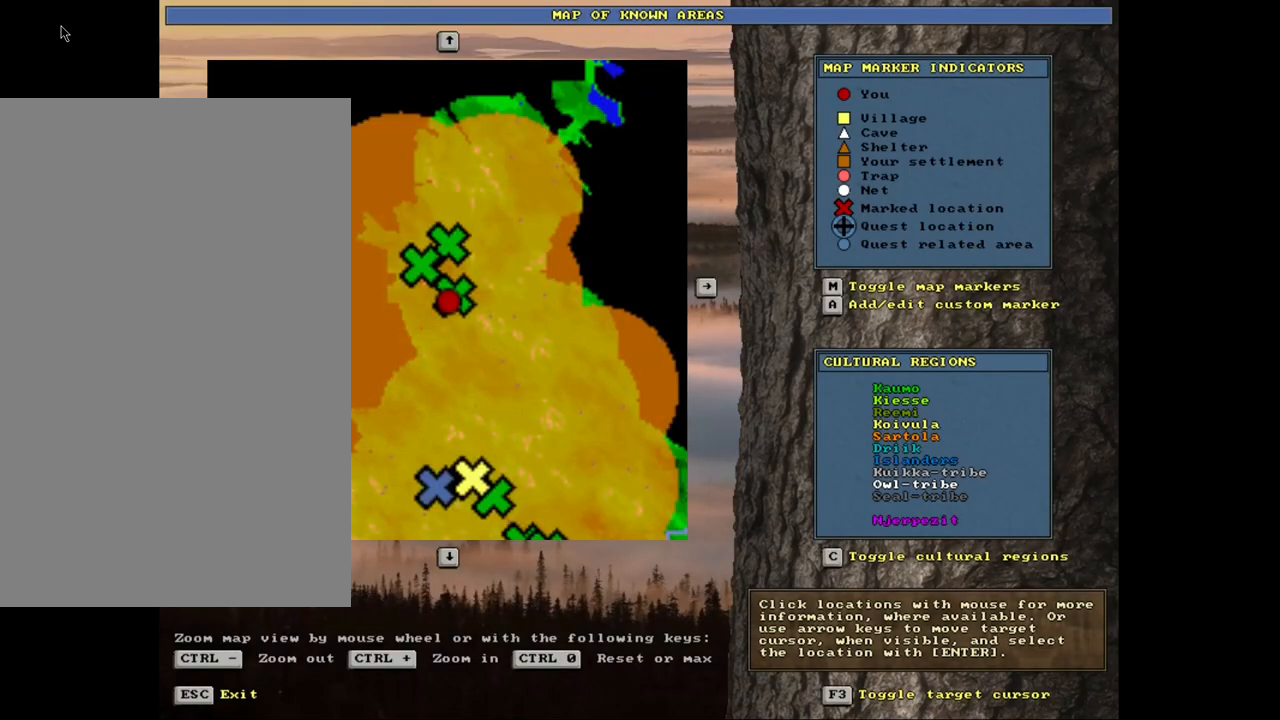
{"keys": [], "mouse": [], "events": []}
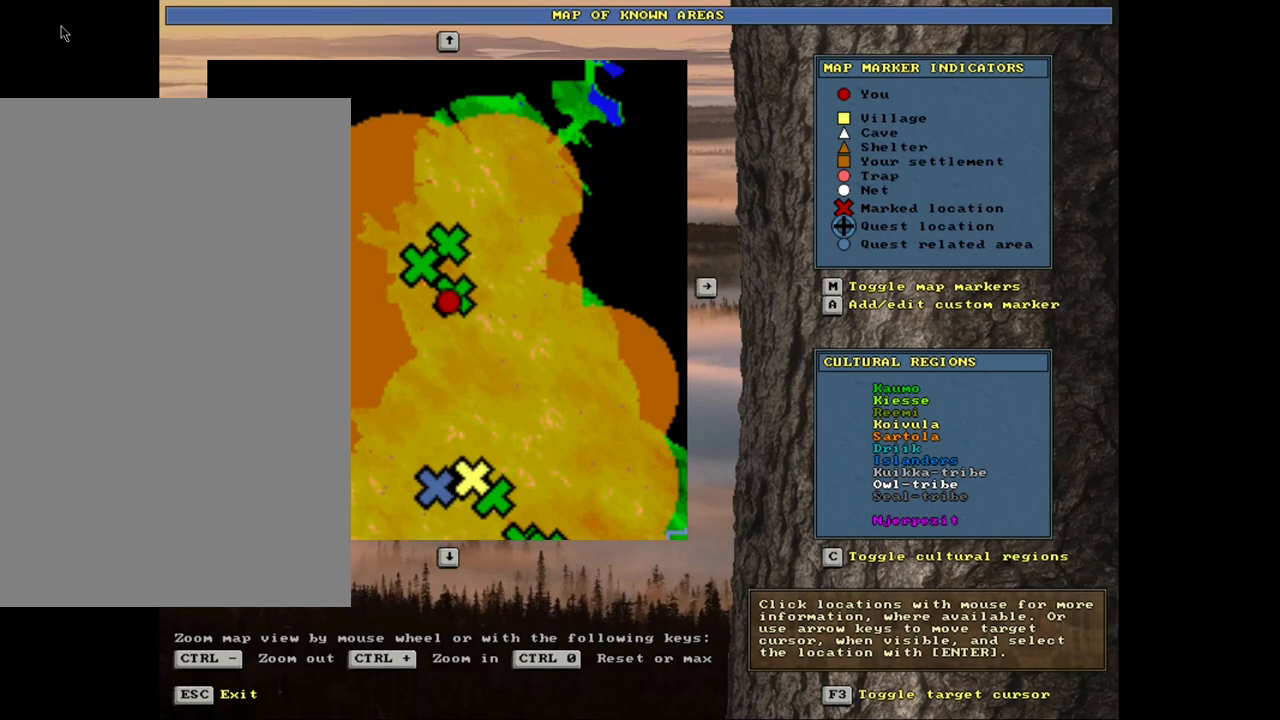
{"keys": ["ctrl_l"], "mouse": [], "events": [[67, "escape", "down"], [134, "escape", "up"], [317, "ctrl_l", "down"], [384, "num2", "down"], [384, "num3", "down"], [467, "num2", "up"], [467, "num3", "up"]]}
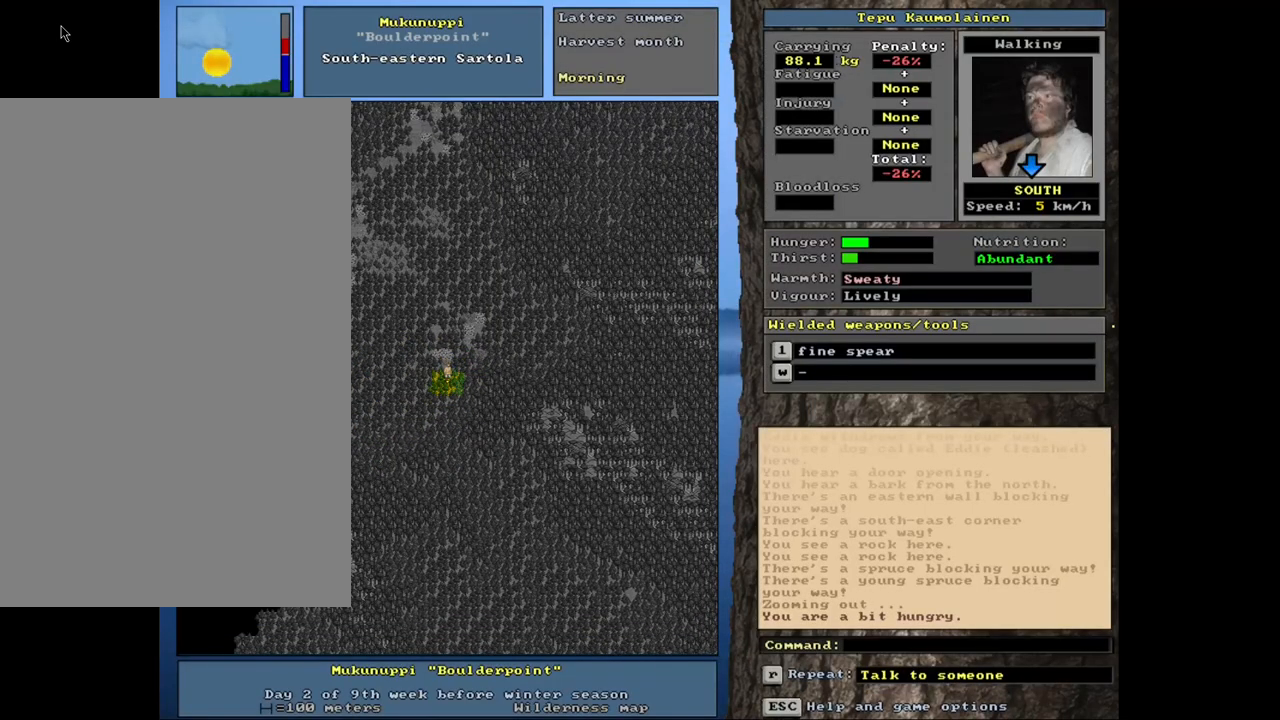
{"keys": ["ctrl_l", "num2"], "mouse": [], "events": [[17, "num2", "down"], [34, "num3", "down"], [117, "num2", "up"], [117, "num3", "up"], [167, "num2", "down"], [184, "num3", "down"], [250, "num3", "up"], [334, "num3", "down"], [350, "num3", "up"]]}
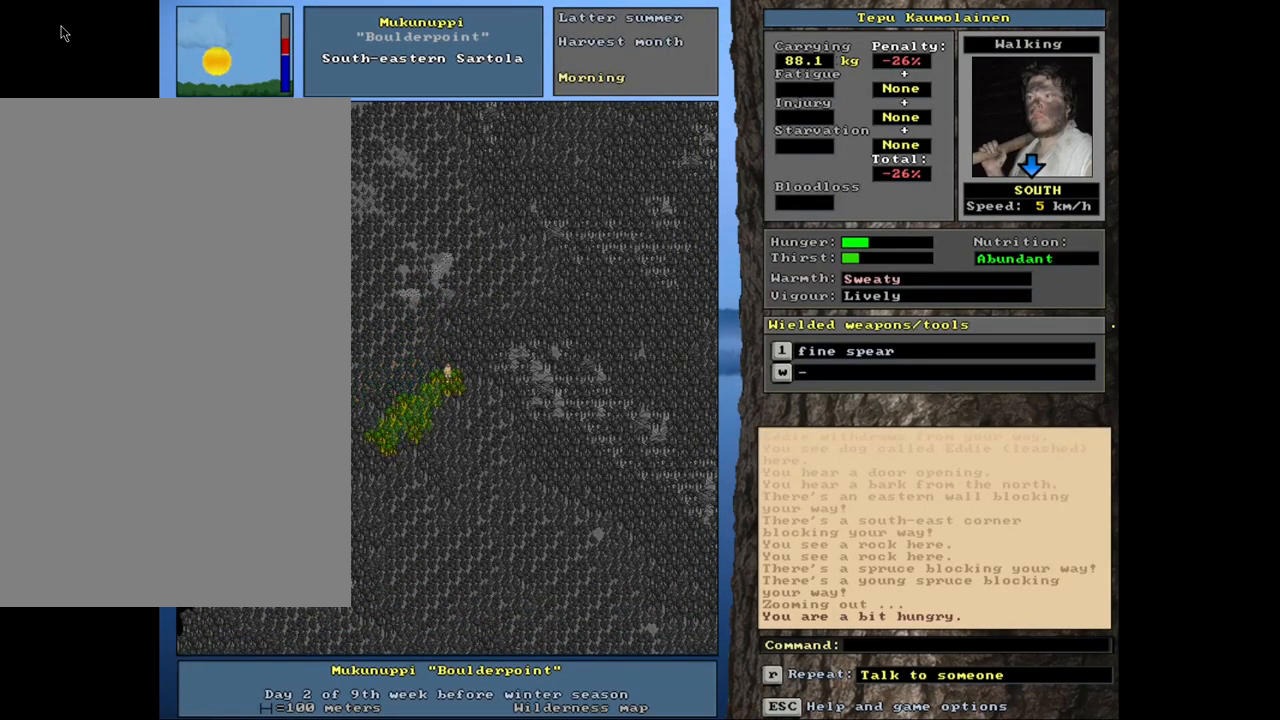
{"keys": ["ctrl_l"], "mouse": [], "events": [[250, "num2", "up"]]}
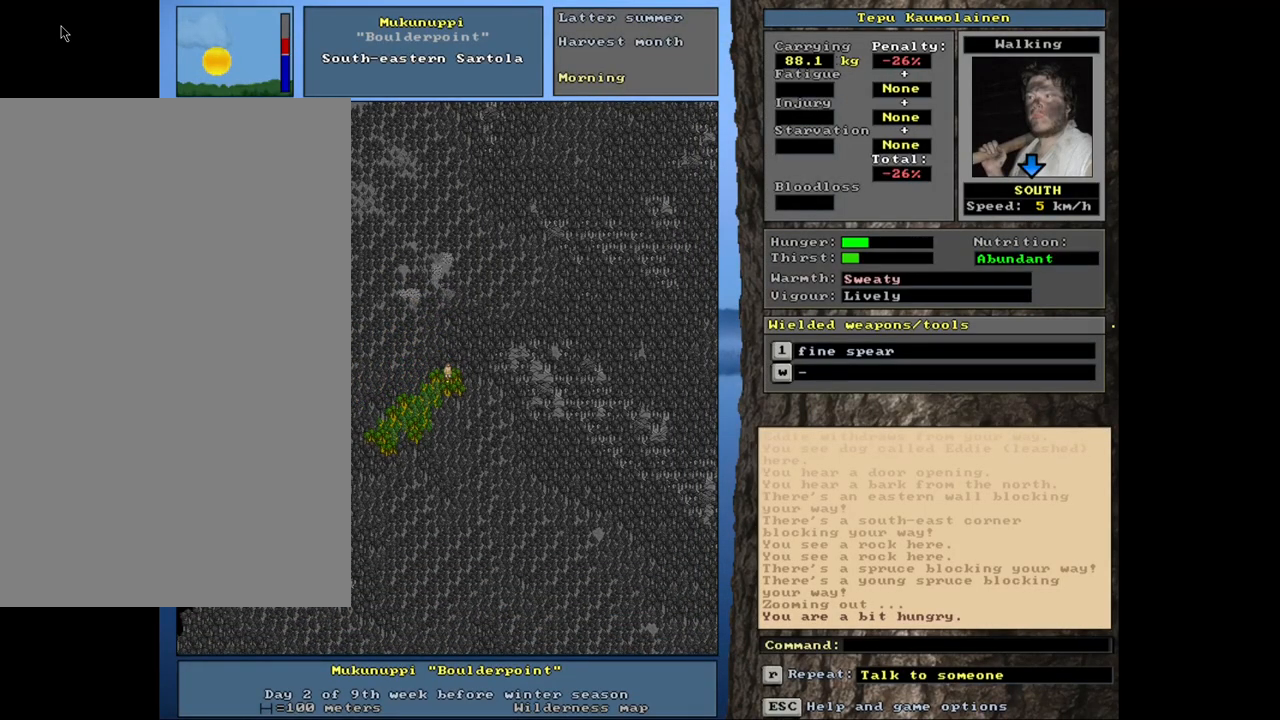
{"keys": ["ctrl_l", "num6"], "mouse": [], "events": [[467, "num6", "down"]]}
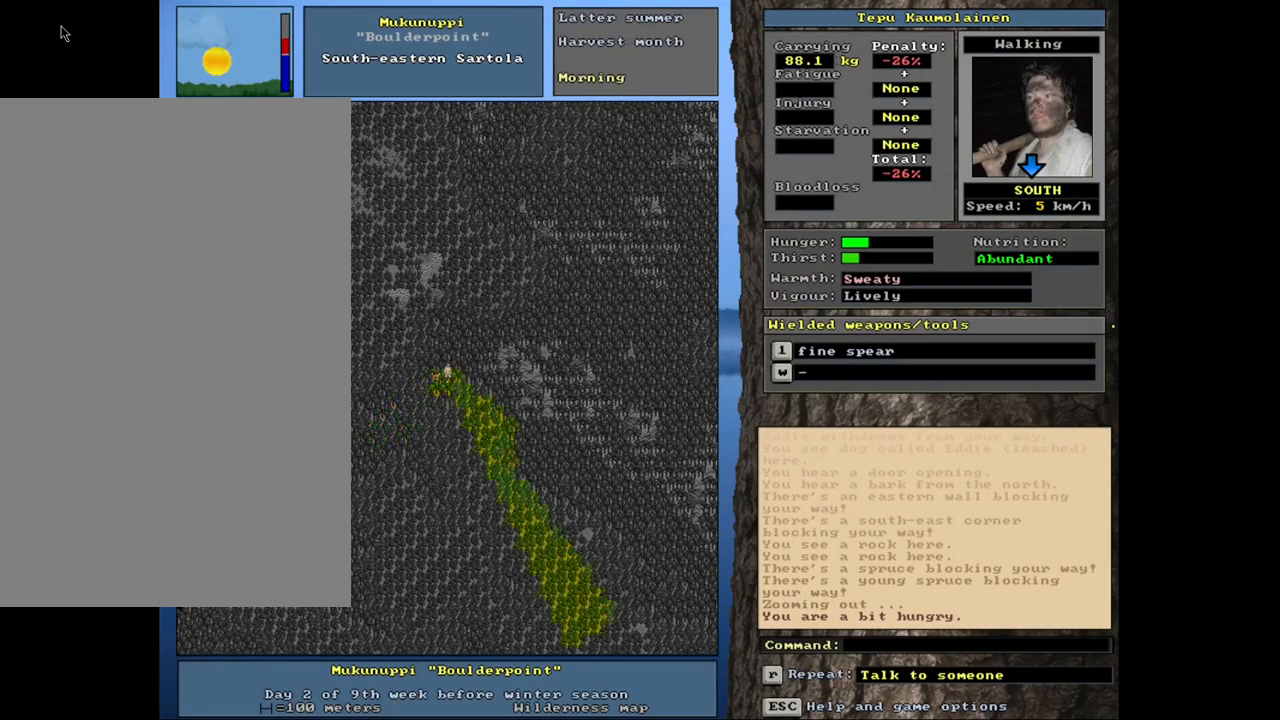
{"keys": ["ctrl_l", "num9"], "mouse": [], "events": [[50, "num6", "up"], [134, "num6", "down"], [167, "num6", "up"], [284, "num9", "down"], [384, "num9", "up"], [417, "num9", "down"]]}
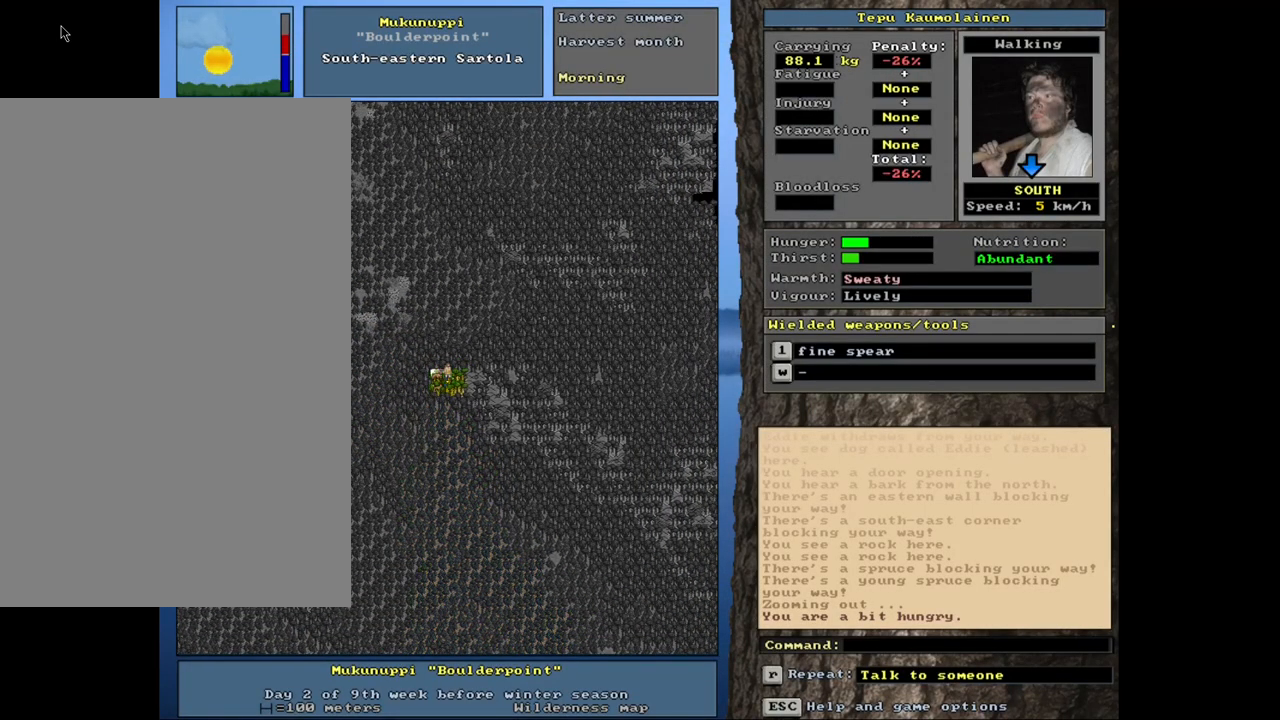
{"keys": ["ctrl_l"], "mouse": [], "events": [[17, "num9", "up"], [100, "num6", "down"], [200, "num6", "up"], [267, "num6", "down"], [350, "num6", "up"]]}
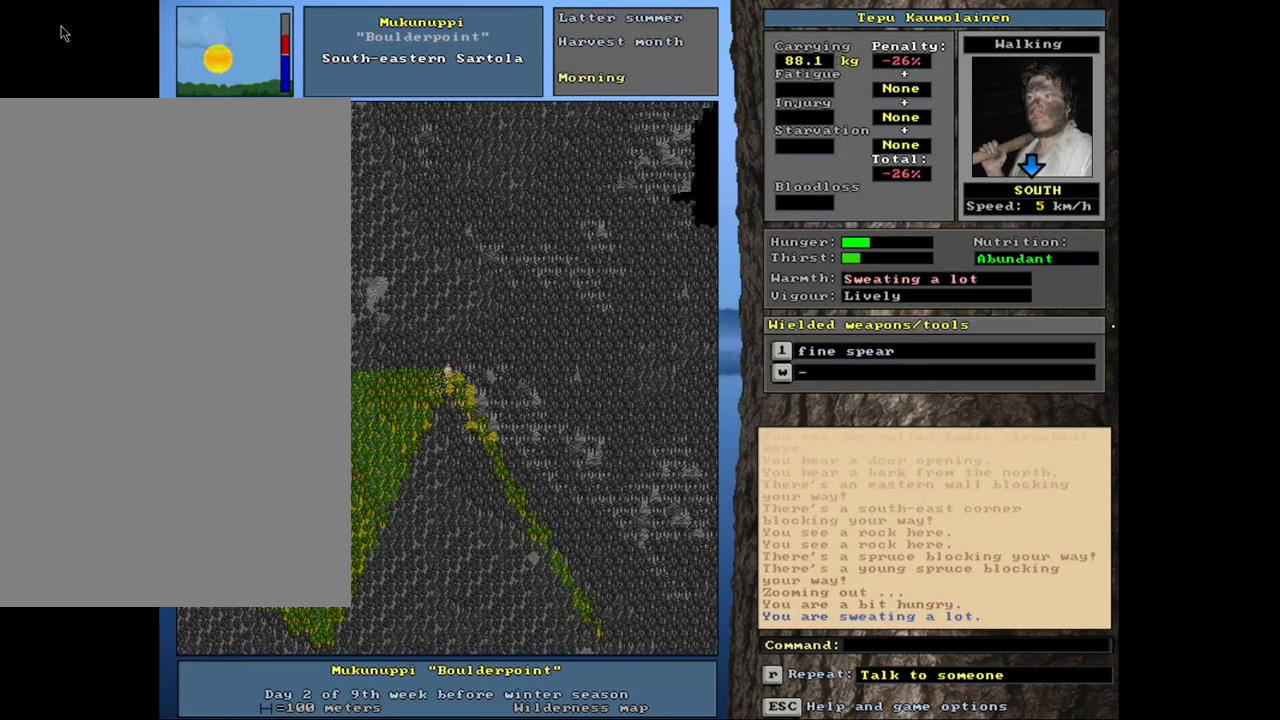
{"keys": ["ctrl_l", "num6"], "mouse": [], "events": [[384, "num6", "down"]]}
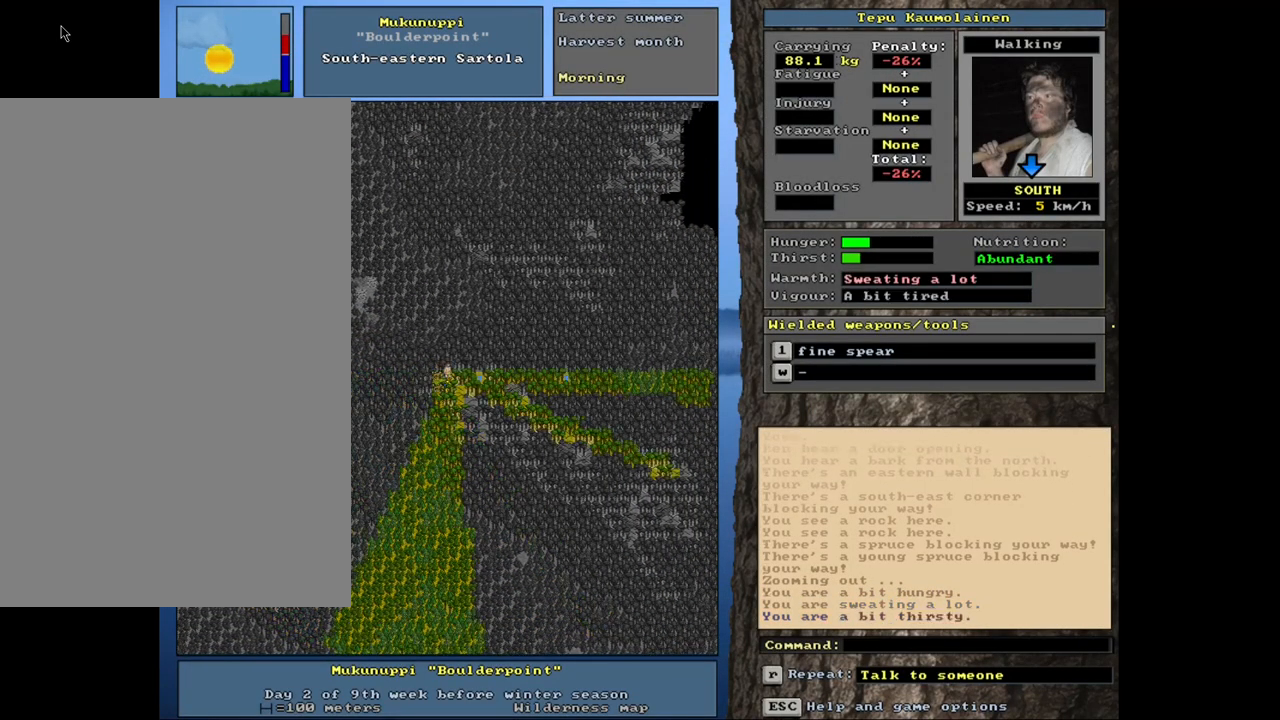
{"keys": ["ctrl_l"], "mouse": [], "events": [[34, "num6", "up"], [184, "num2", "down"], [300, "num2", "up"]]}
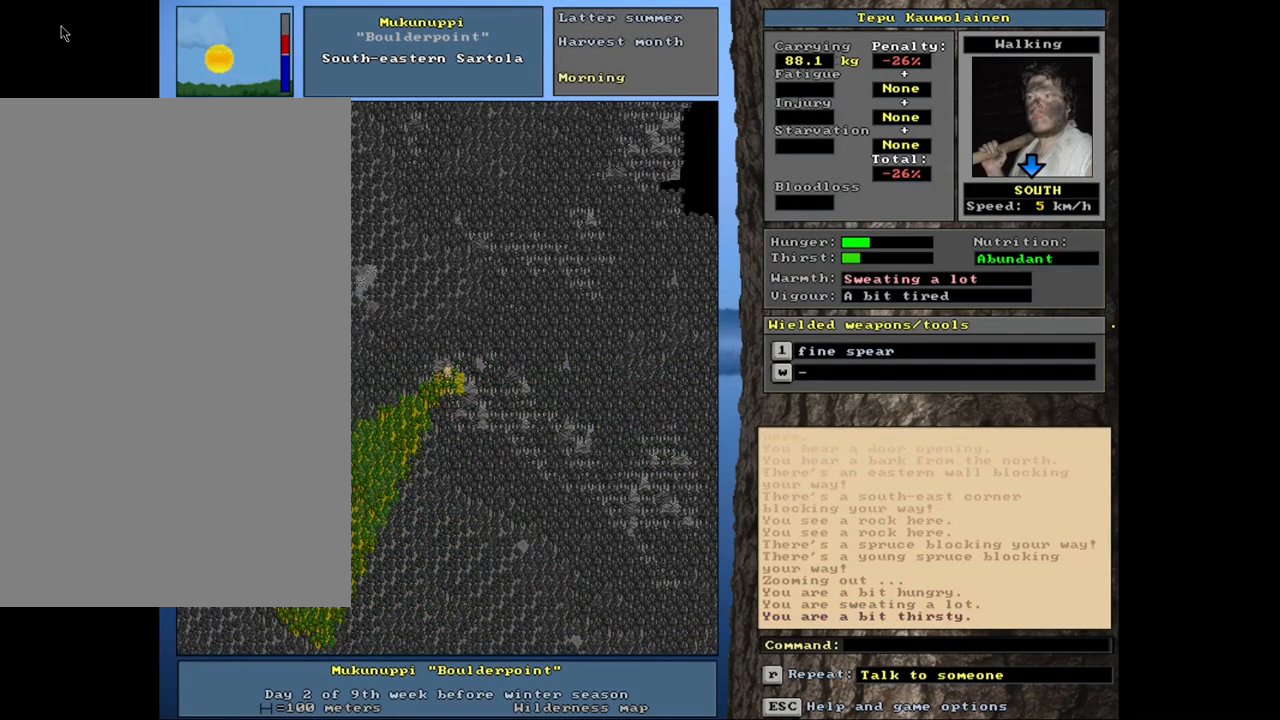
{"keys": ["ctrl_l"], "mouse": [], "events": [[17, "num6", "down"], [84, "num6", "up"], [267, "num2", "down"], [400, "num2", "up"]]}
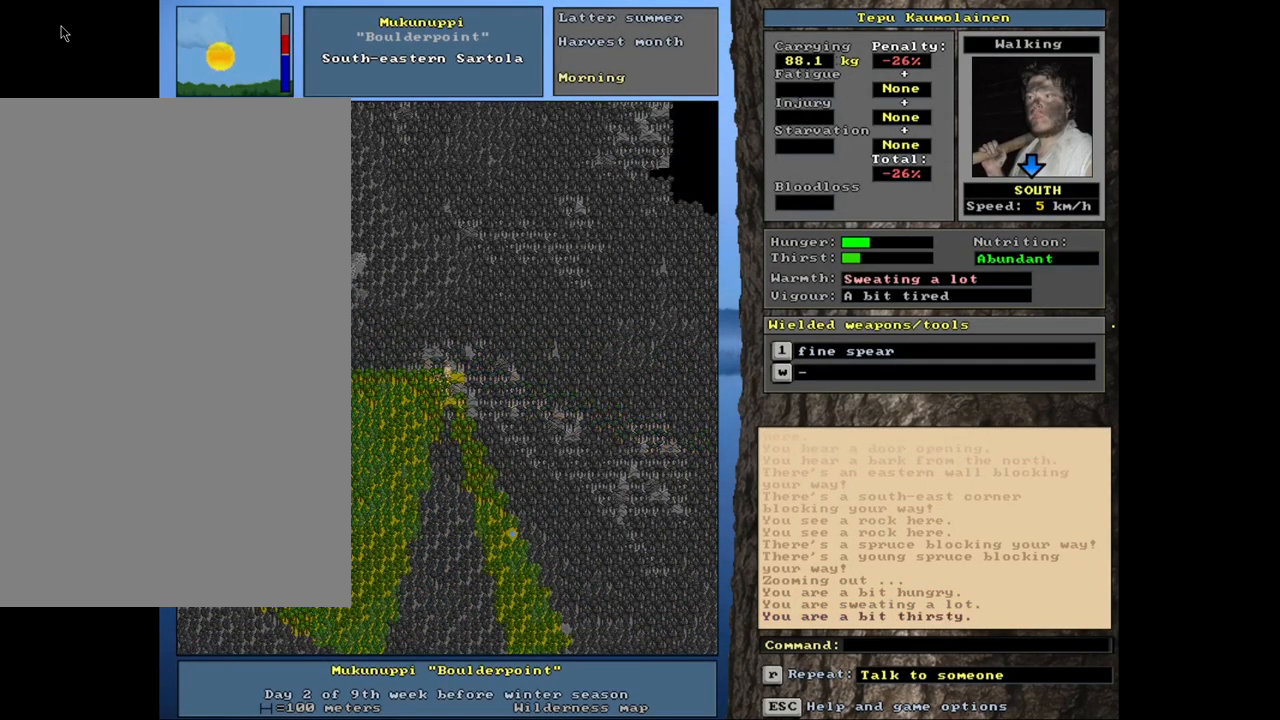
{"keys": ["ctrl_l"], "mouse": [], "events": [[184, "num3", "down"], [317, "num3", "up"]]}
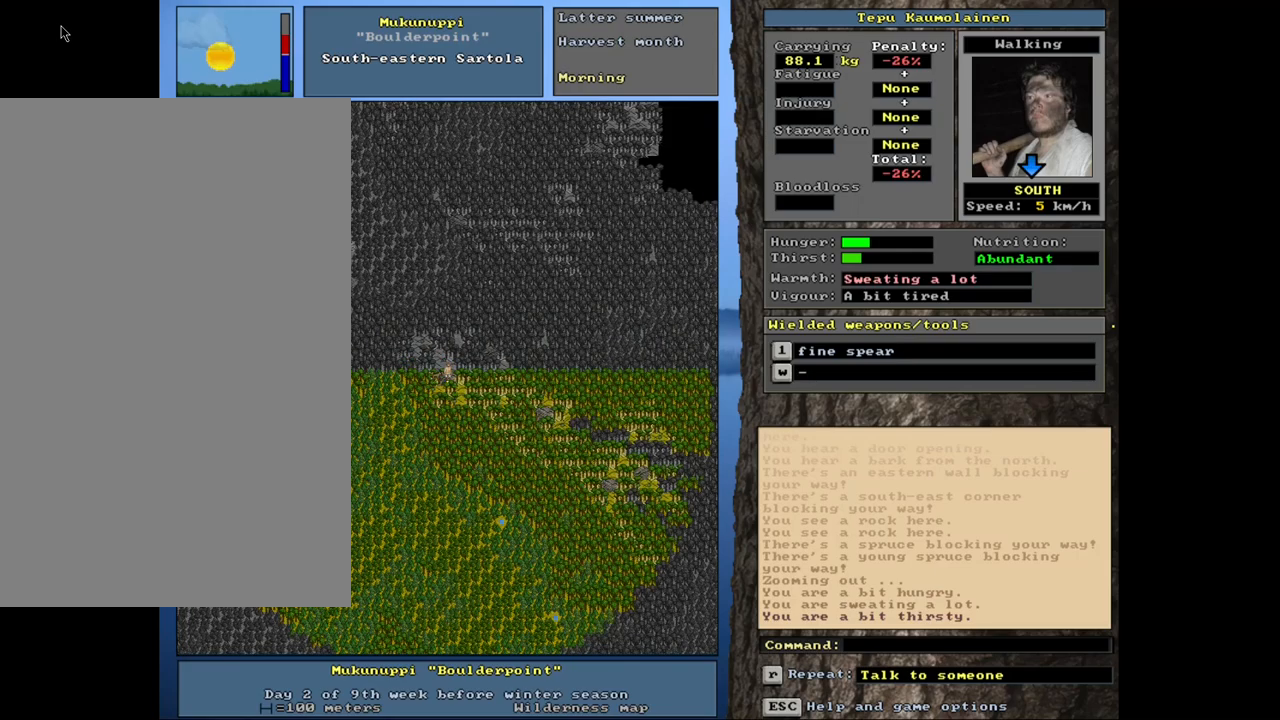
{"keys": [], "mouse": [], "events": [[250, "ctrl_l", "up"], [317, "num3", "down"], [450, "num3", "up"]]}
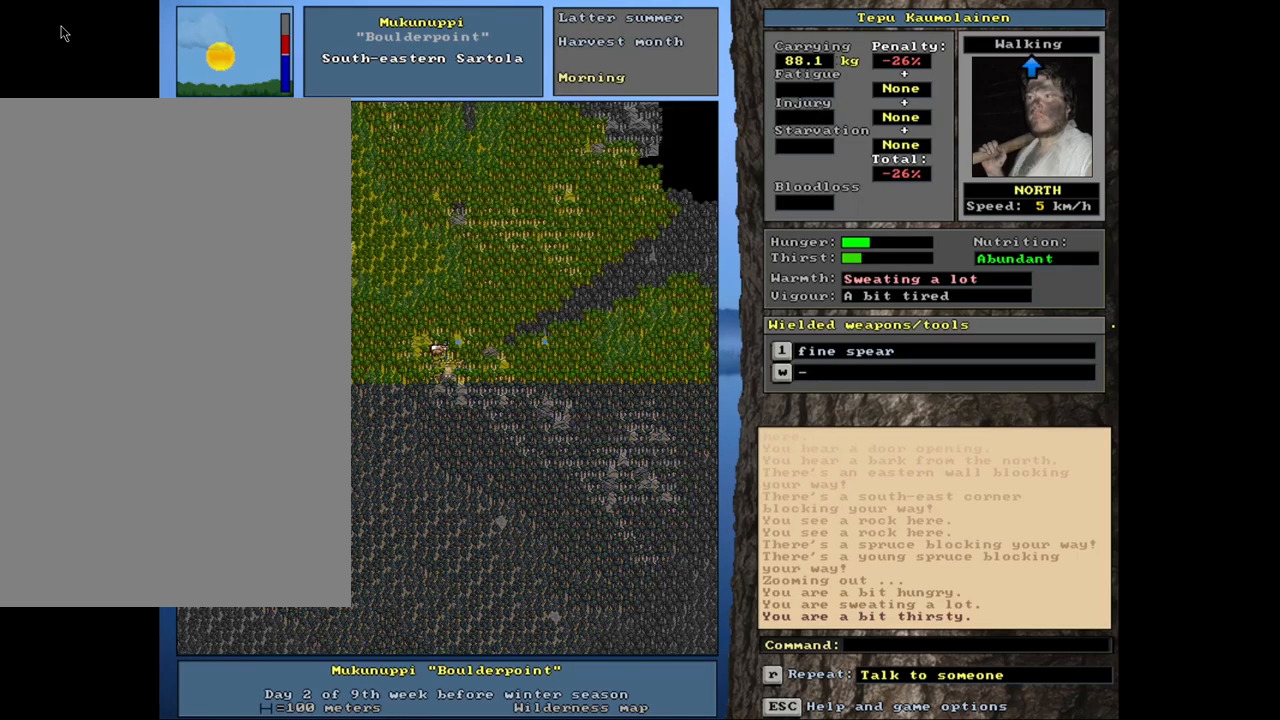
{"keys": [], "mouse": [], "events": []}
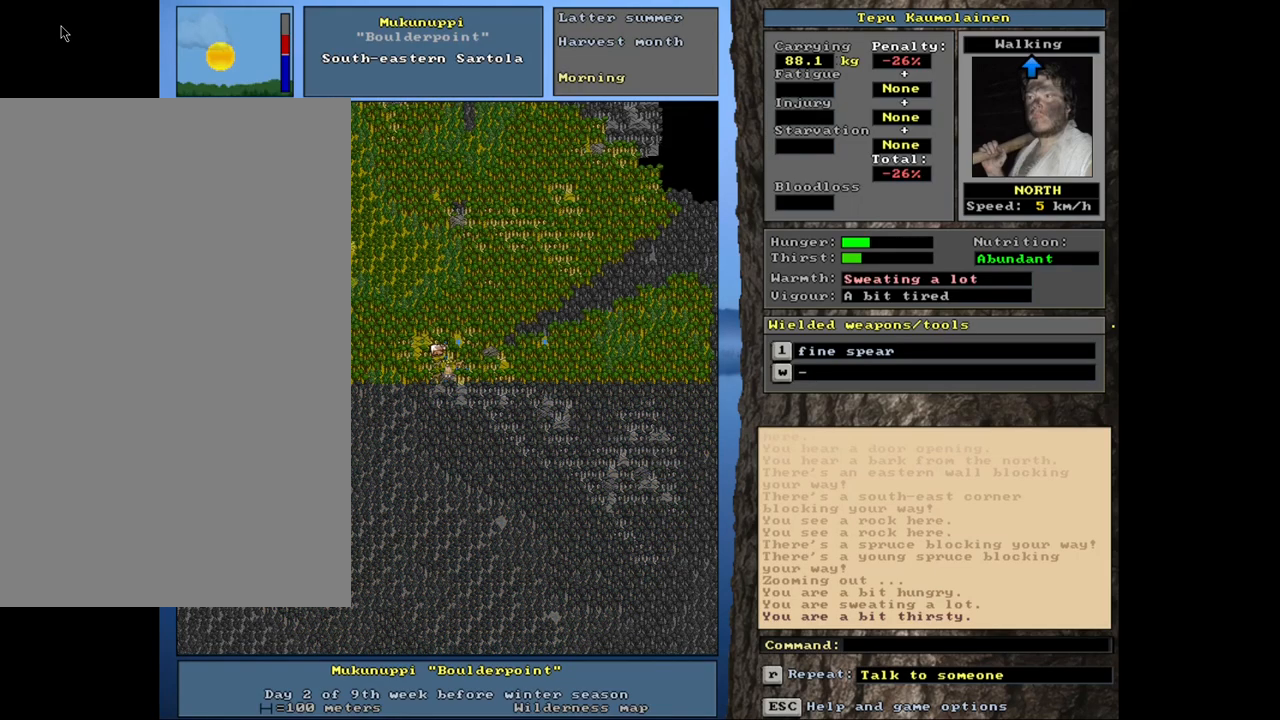
{"keys": [], "mouse": [], "events": []}
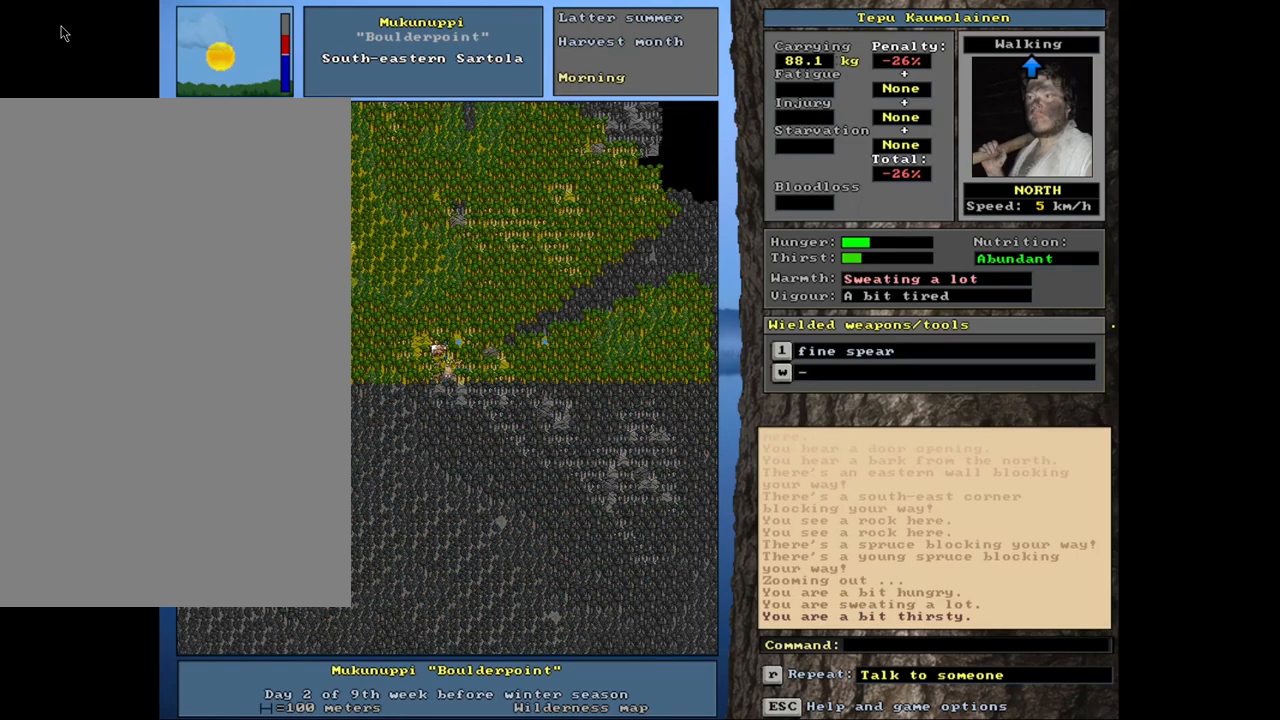
{"keys": [], "mouse": [], "events": [[17, "num3", "down"], [134, "num3", "up"]]}
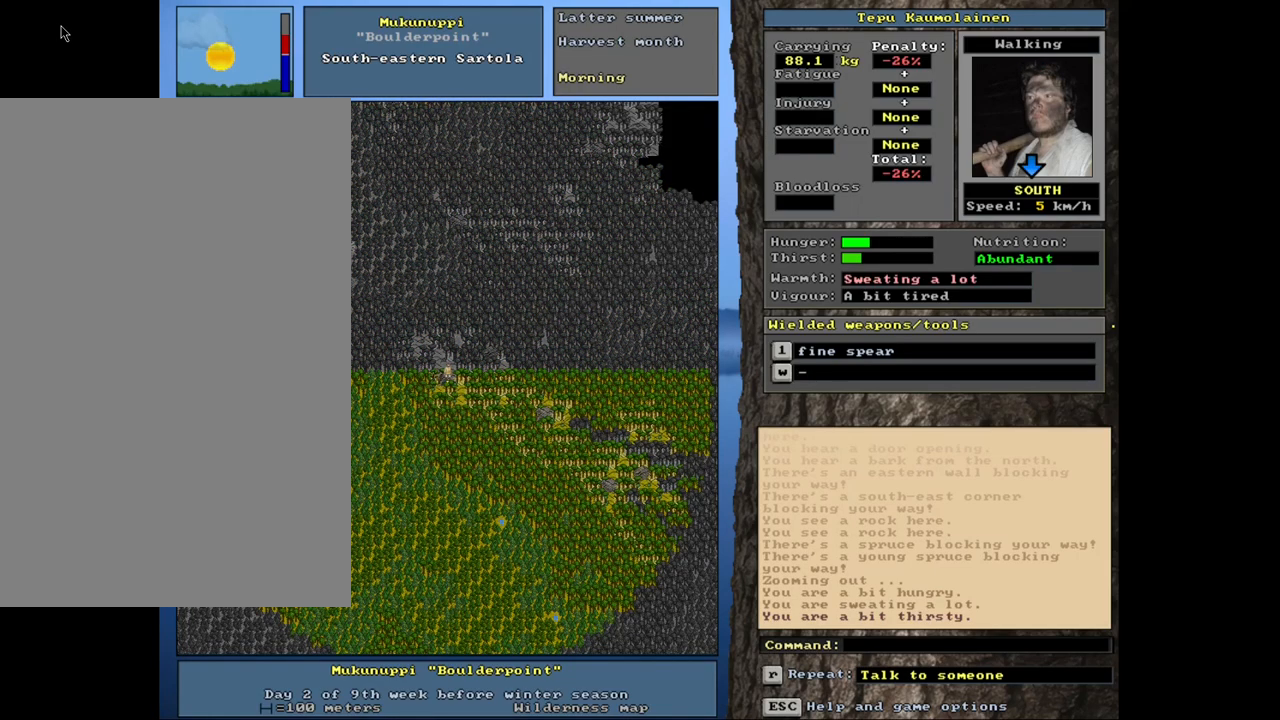
{"keys": [], "mouse": [], "events": []}
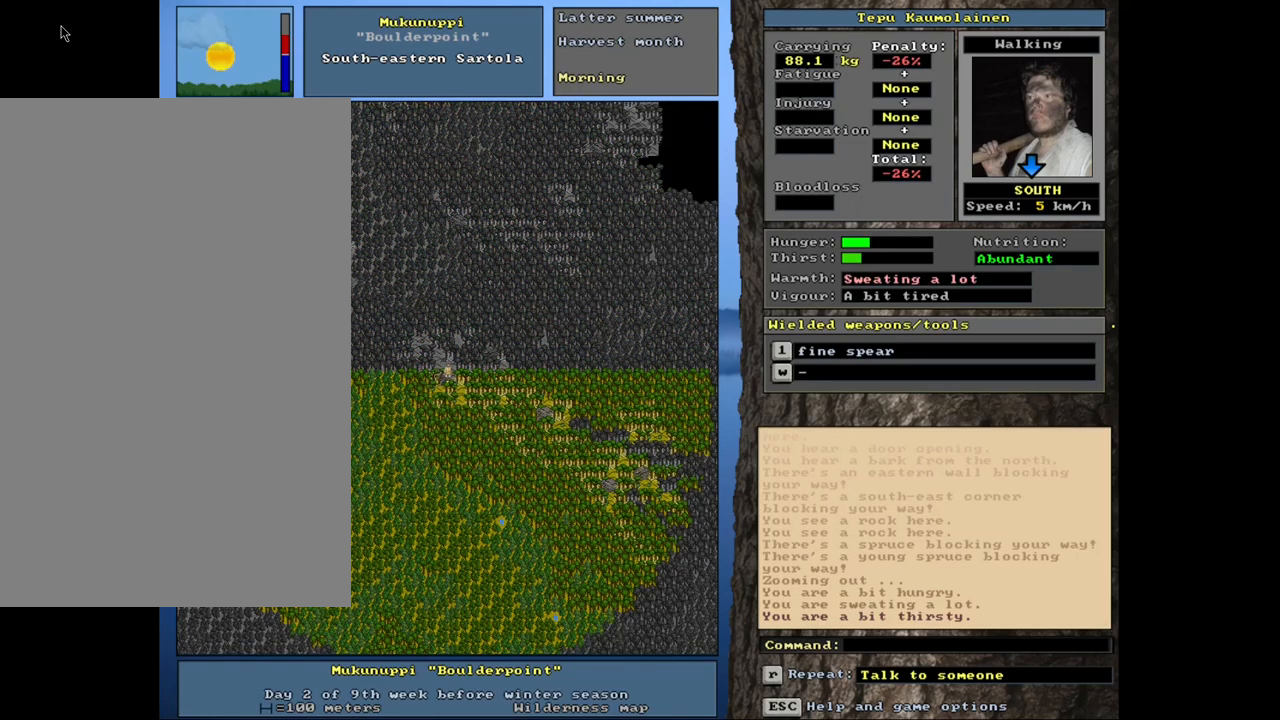
{"keys": ["ctrl_l", "num3"], "mouse": [], "events": [[167, "ctrl_l", "down"], [284, "num3", "down"]]}
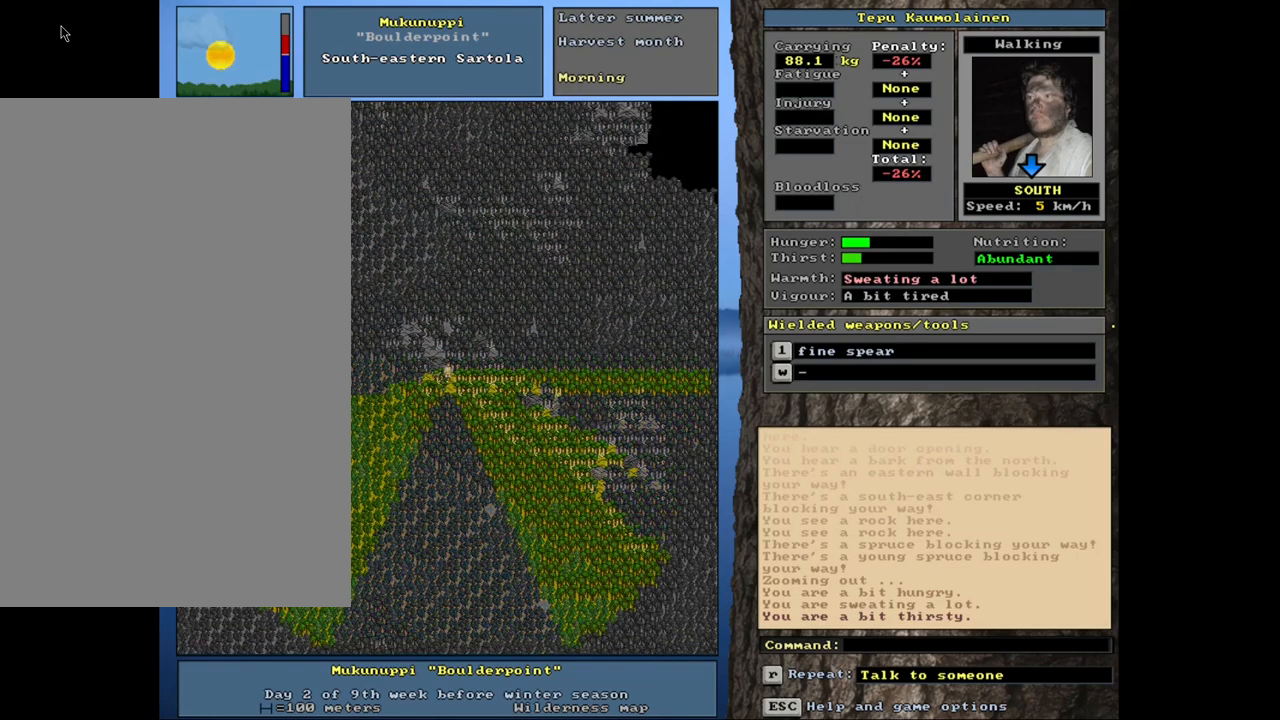
{"keys": ["ctrl_l", "num2"], "mouse": [], "events": [[34, "num3", "up"], [117, "num3", "down"], [284, "num2", "down"], [317, "num3", "up"], [434, "num2", "up"], [484, "num2", "down"]]}
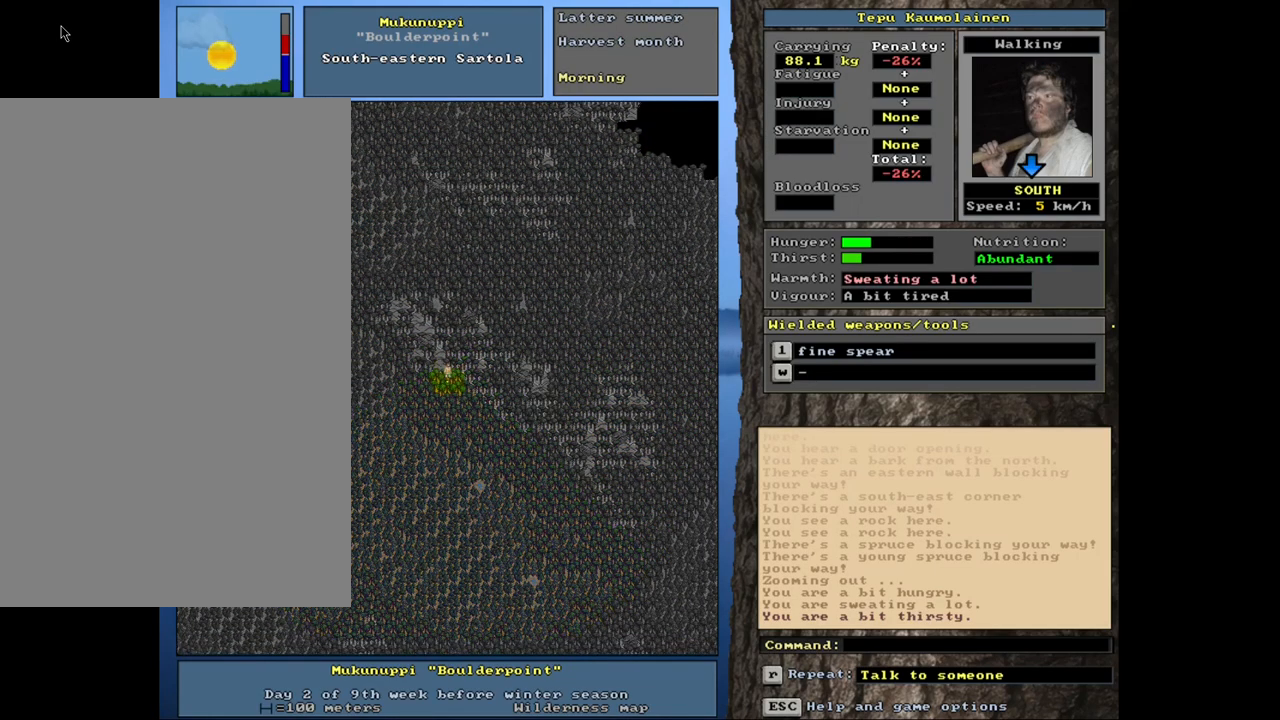
{"keys": ["ctrl_l", "num2"], "mouse": [], "events": [[100, "num2", "up"], [167, "num2", "down"], [167, "num3", "down"], [217, "num2", "up"], [234, "num3", "up"], [284, "num2", "down"], [300, "num3", "down"], [367, "num2", "up"], [367, "num3", "up"], [400, "num2", "down"]]}
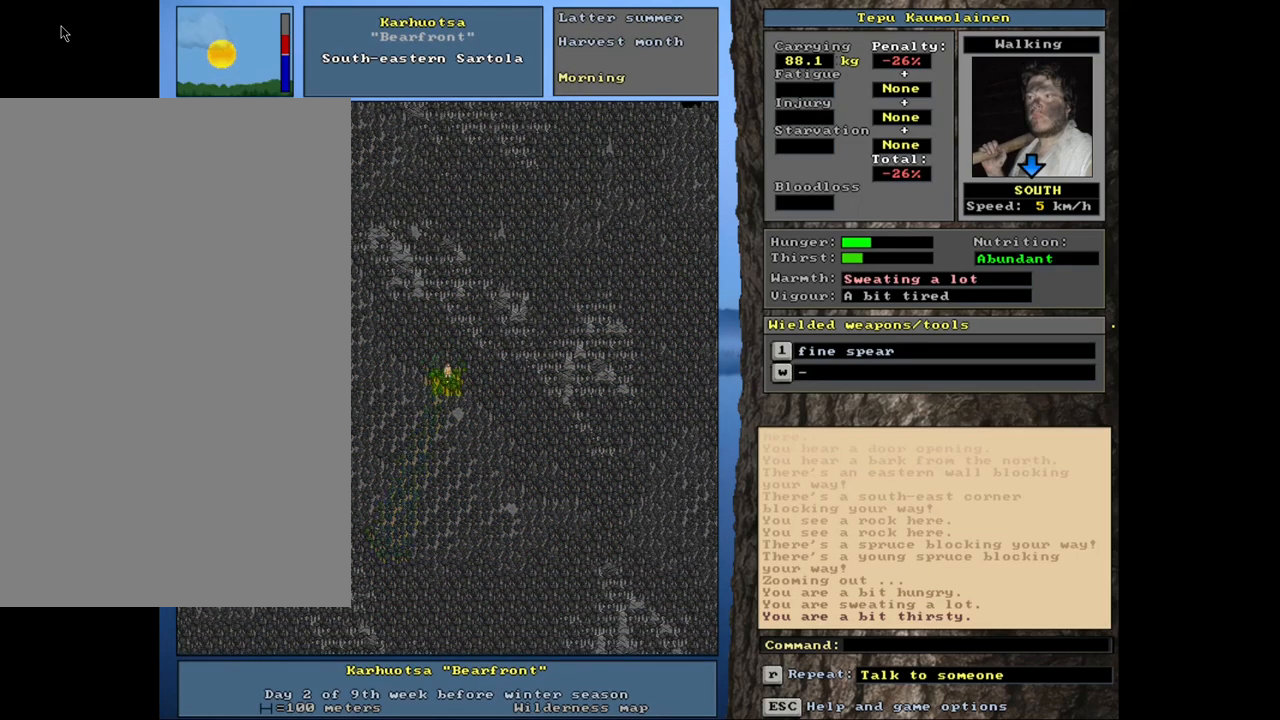
{"keys": ["ctrl_l"], "mouse": [], "events": [[17, "num2", "up"], [67, "num2", "down"], [150, "num2", "up"], [217, "num2", "down"], [317, "num2", "up"]]}
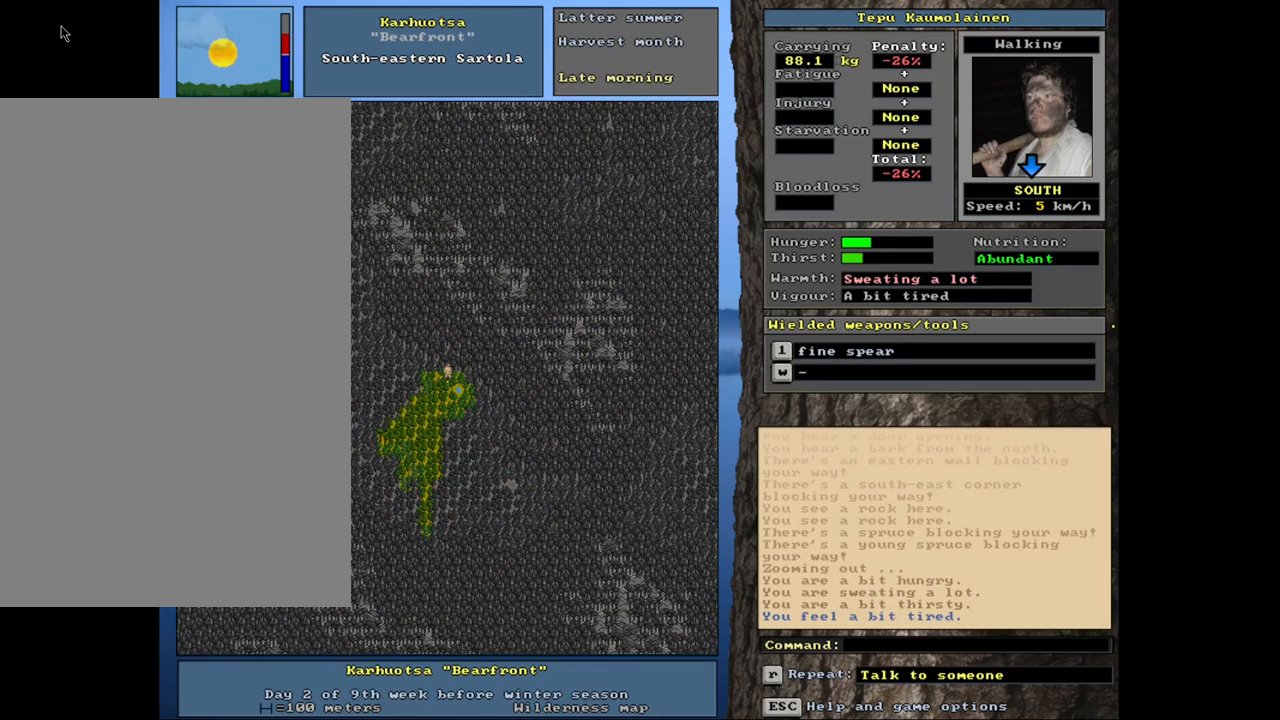
{"keys": ["ctrl_l", "num2"], "mouse": [], "events": [[150, "num2", "down"], [300, "num2", "up"], [484, "num2", "down"]]}
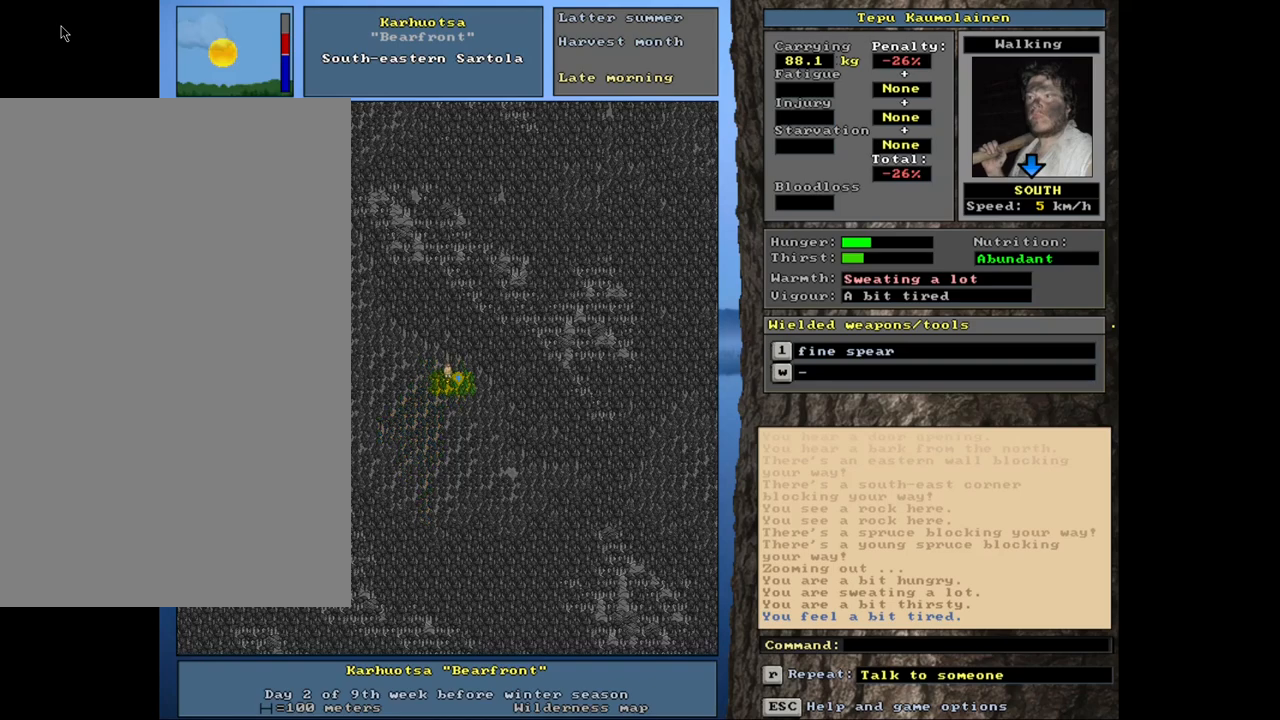
{"keys": [], "mouse": [], "events": [[117, "num2", "up"], [200, "num3", "down"], [300, "num3", "up"], [484, "ctrl_l", "up"]]}
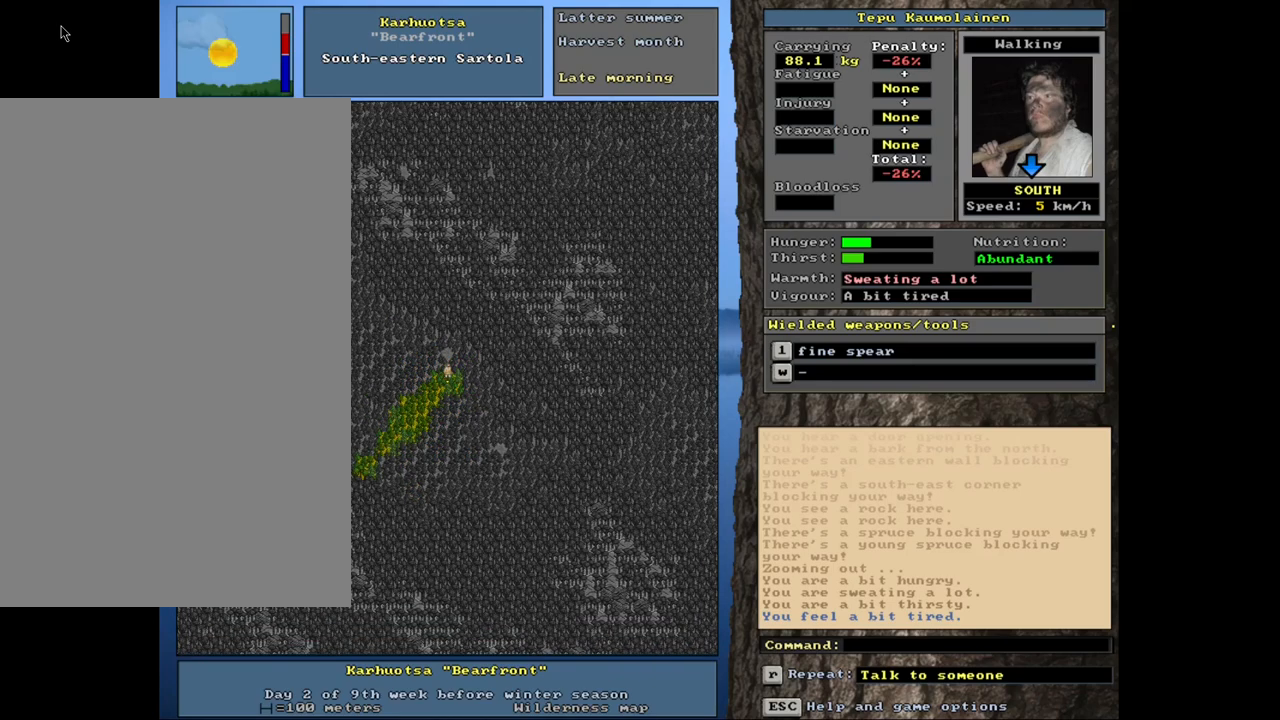
{"keys": ["alt_l"], "mouse": [], "events": [[500, "alt_l", "down"]]}